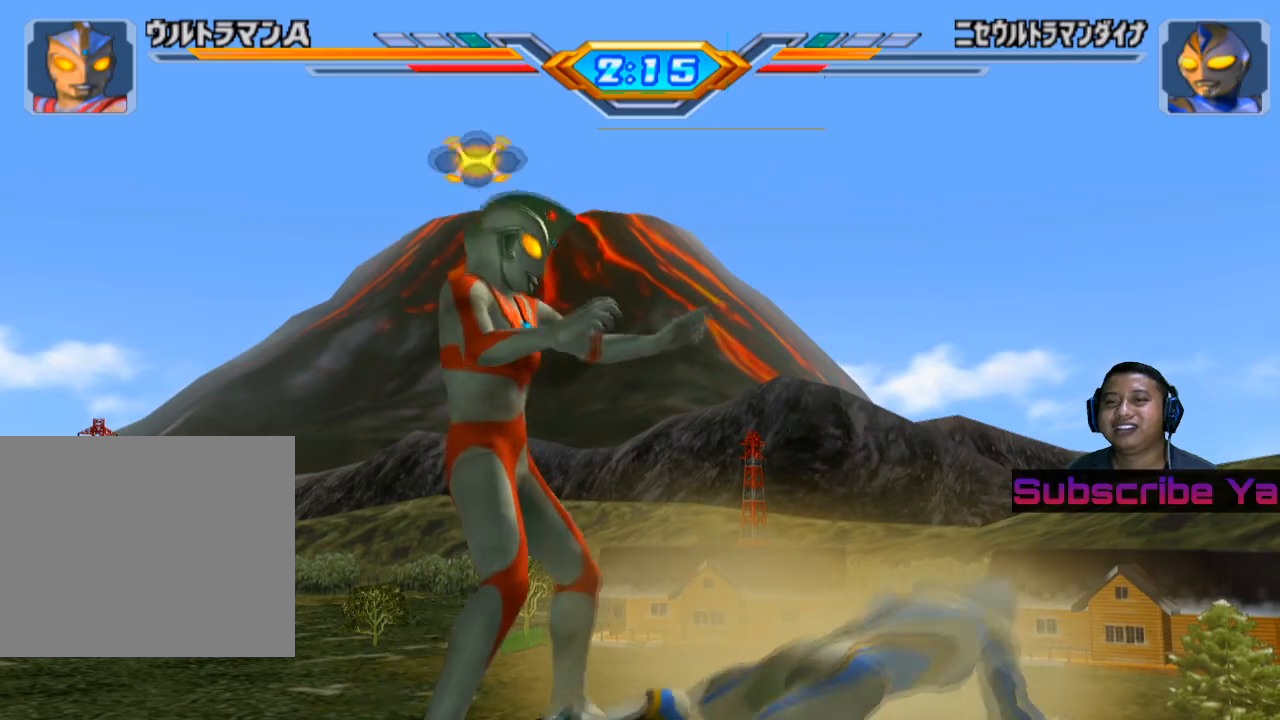
Gameplay with a controller (PlayStation layout); each line is a JSON object with the inputs held at the frame after it. "events" lists button and stick changes between this image and that frame as [ms after this image, input, new state], when the widget could be followed in between. Not read: right_stick.
{"buttons": [], "left_stick": "center", "events": []}
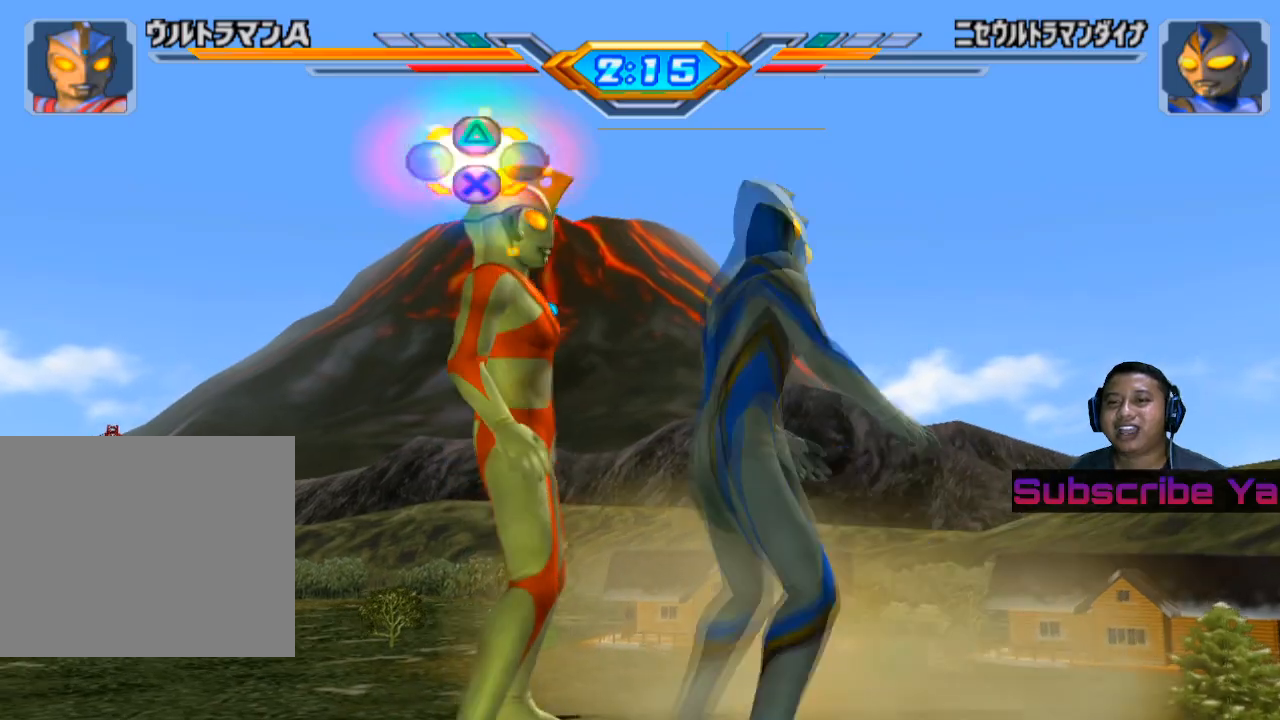
{"buttons": ["TRIANGLE"], "left_stick": "center", "events": [[440, "TRIANGLE", "down"]]}
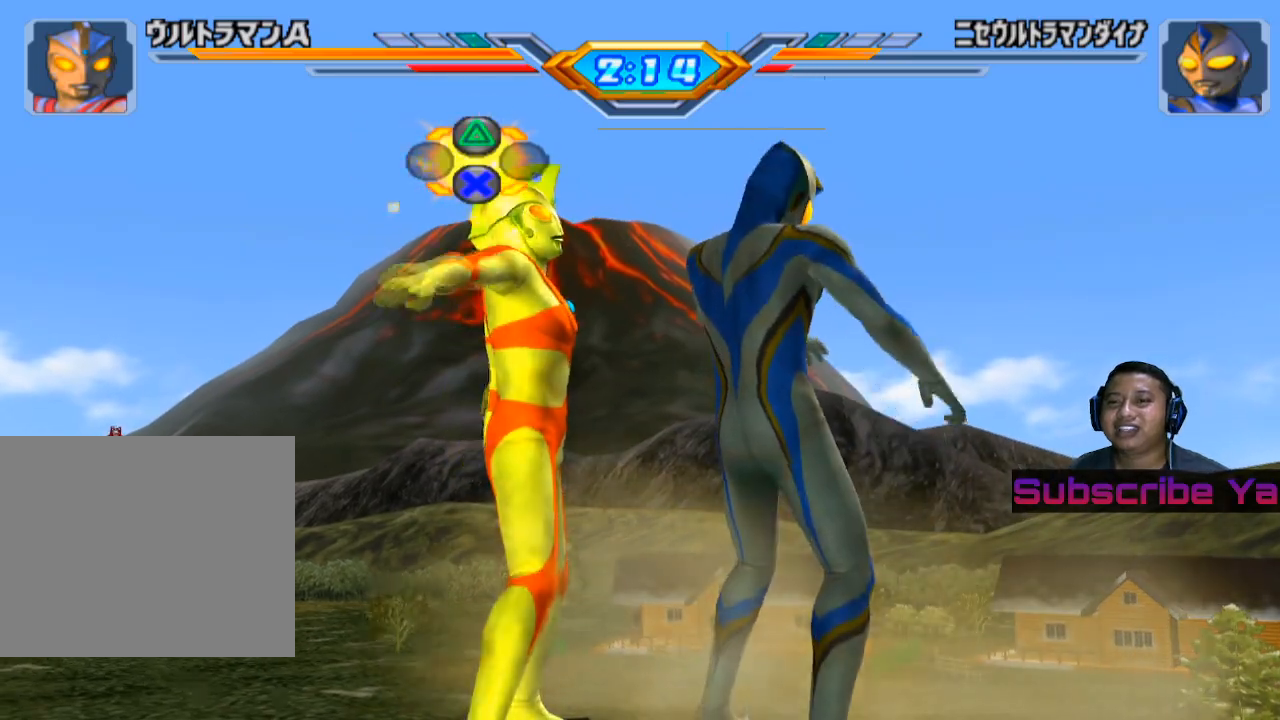
{"buttons": [], "left_stick": "center", "events": [[100, "TRIANGLE", "up"], [180, "TRIANGLE", "down"], [280, "TRIANGLE", "up"], [400, "TRIANGLE", "down"], [500, "TRIANGLE", "up"]]}
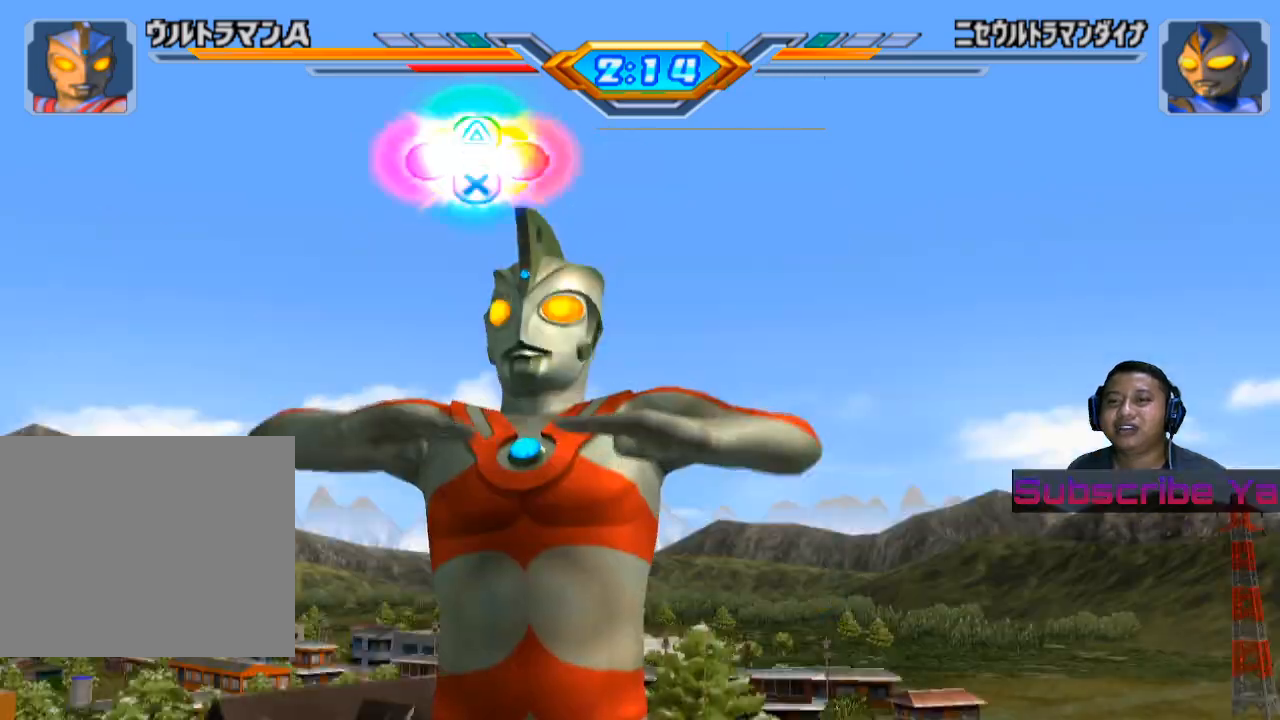
{"buttons": [], "left_stick": "center", "events": [[160, "TRIANGLE", "down"], [280, "TRIANGLE", "up"], [360, "TRIANGLE", "down"], [480, "TRIANGLE", "up"]]}
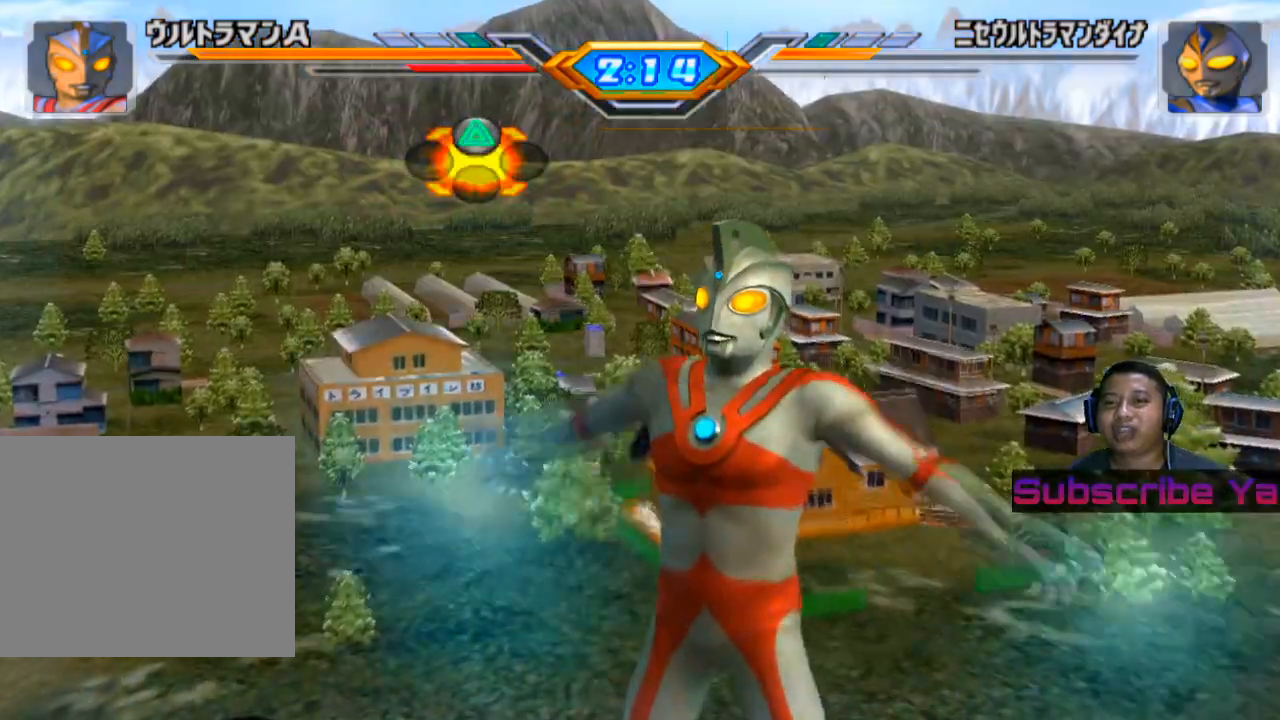
{"buttons": [], "left_stick": "center", "events": []}
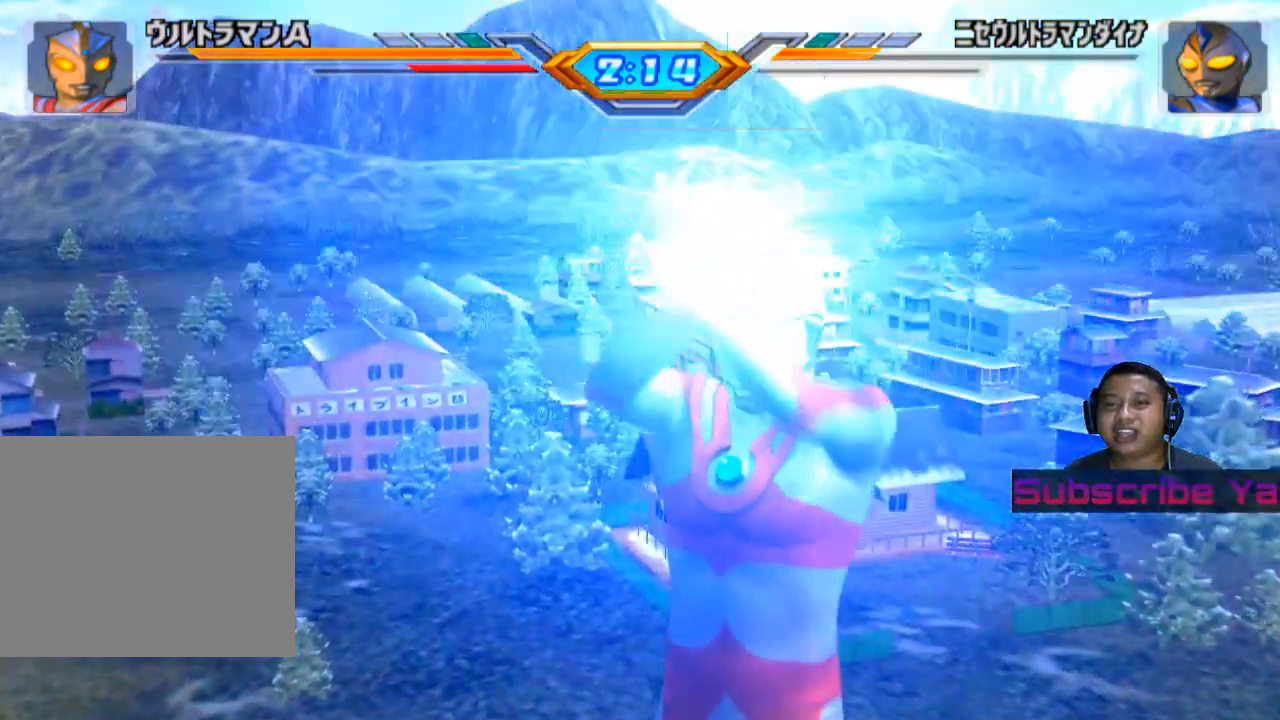
{"buttons": [], "left_stick": "center", "events": []}
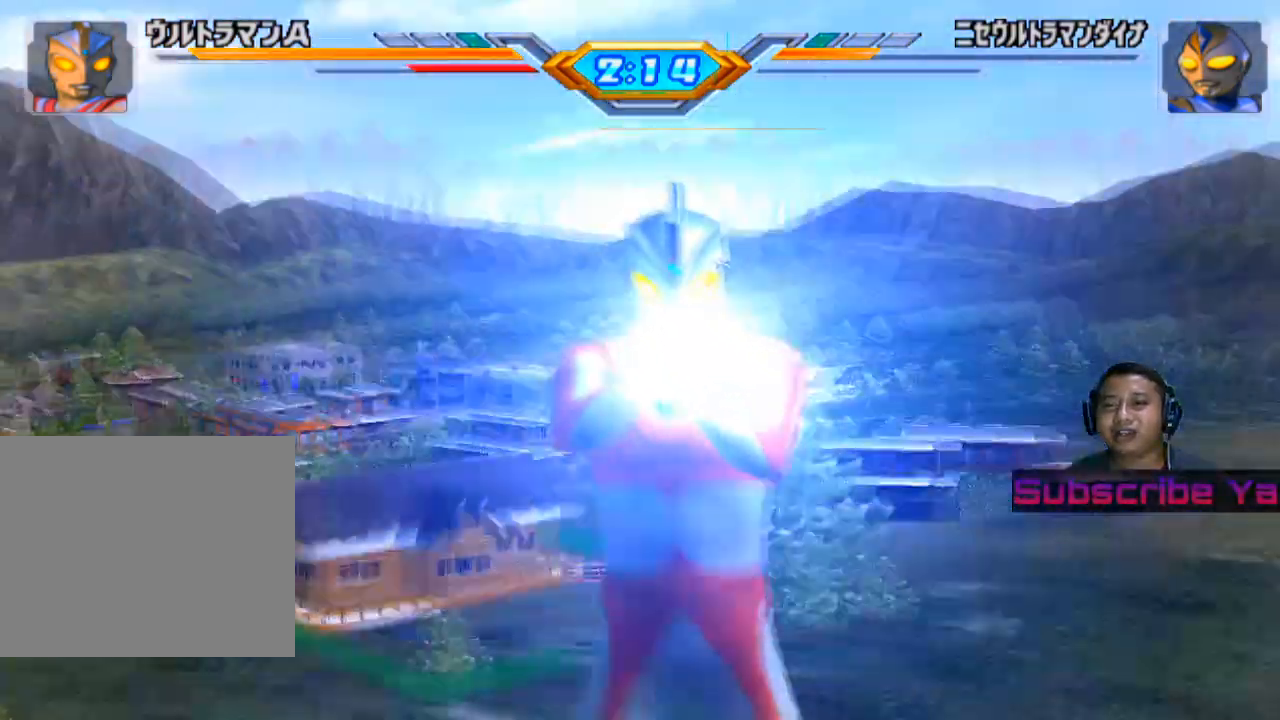
{"buttons": [], "left_stick": "center", "events": []}
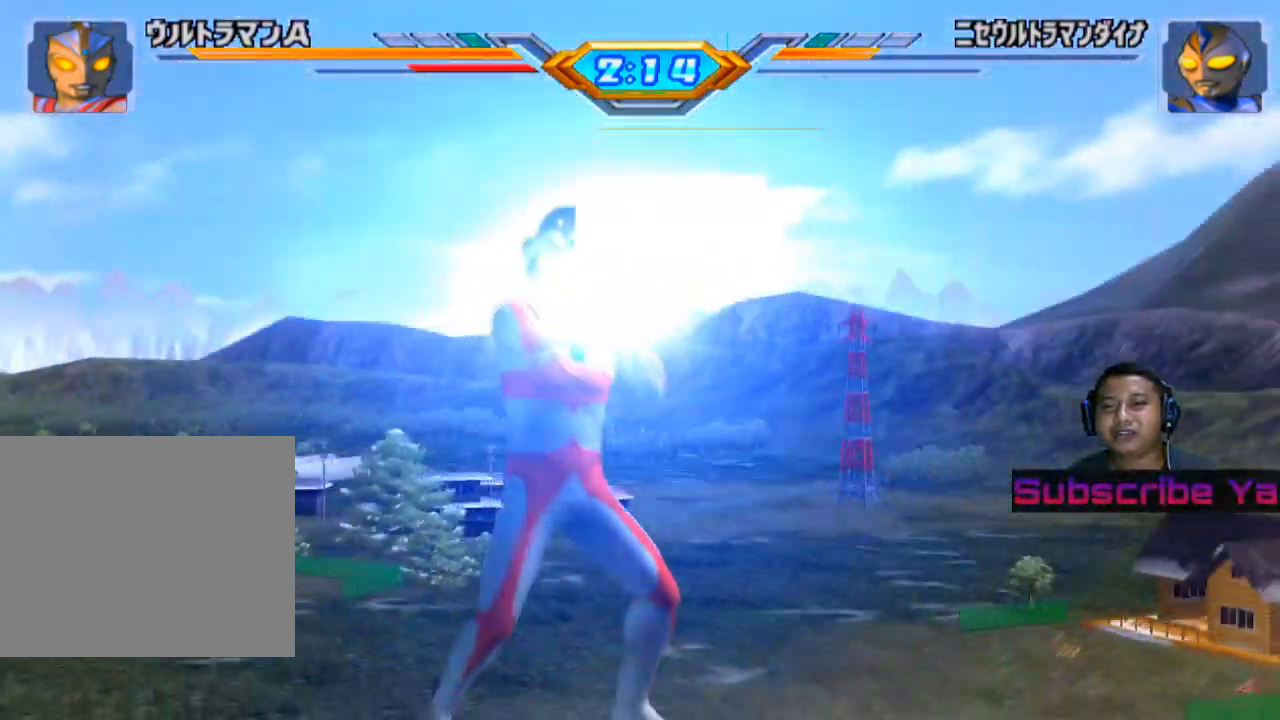
{"buttons": [], "left_stick": "center", "events": []}
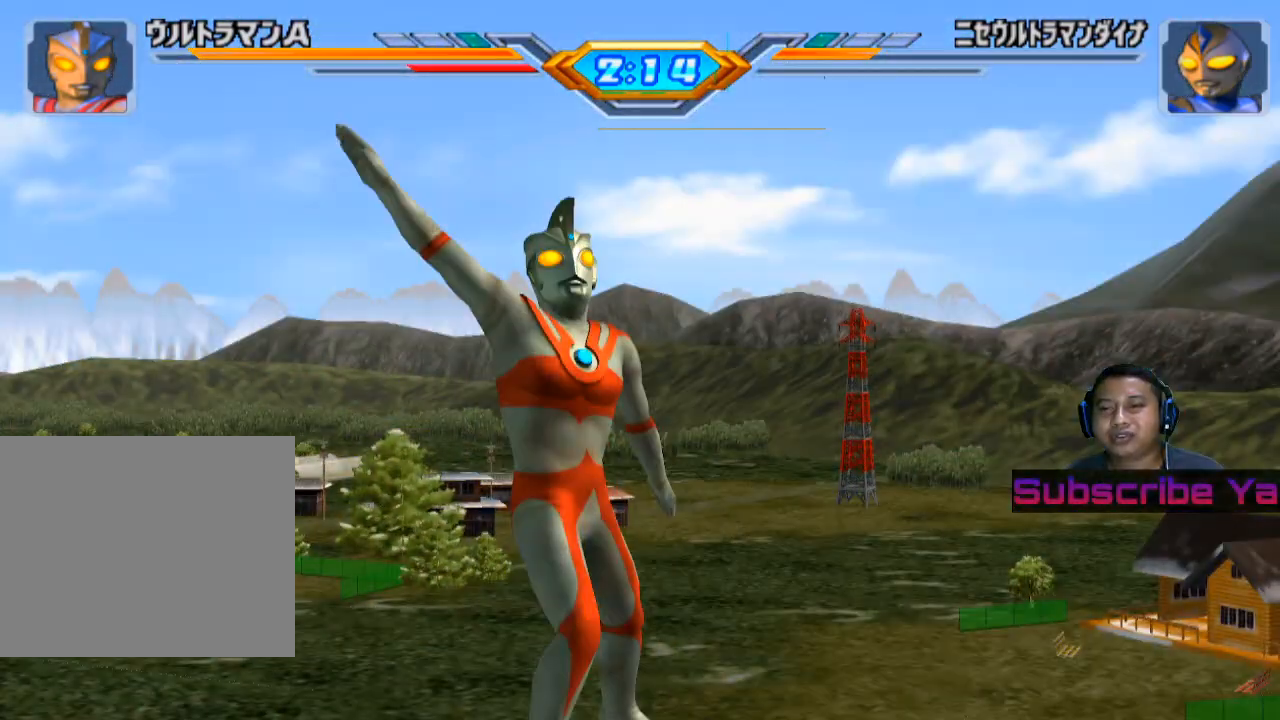
{"buttons": [], "left_stick": "center", "events": []}
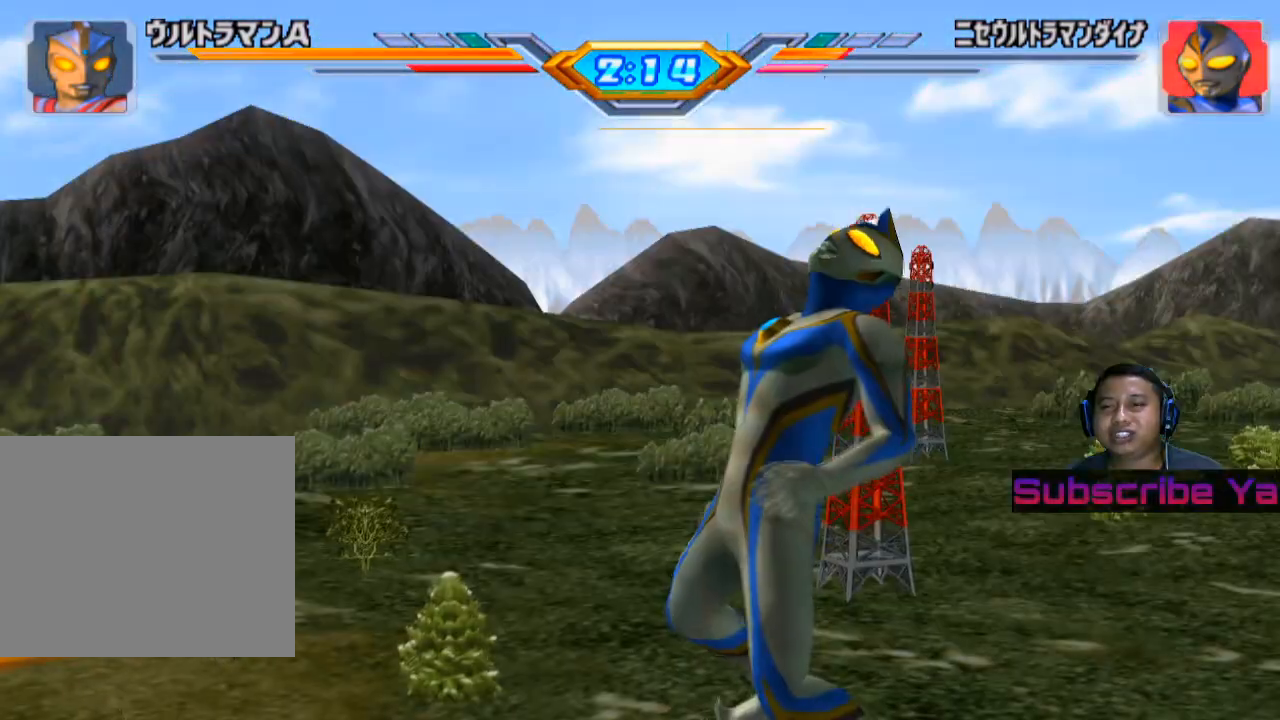
{"buttons": [], "left_stick": "center", "events": []}
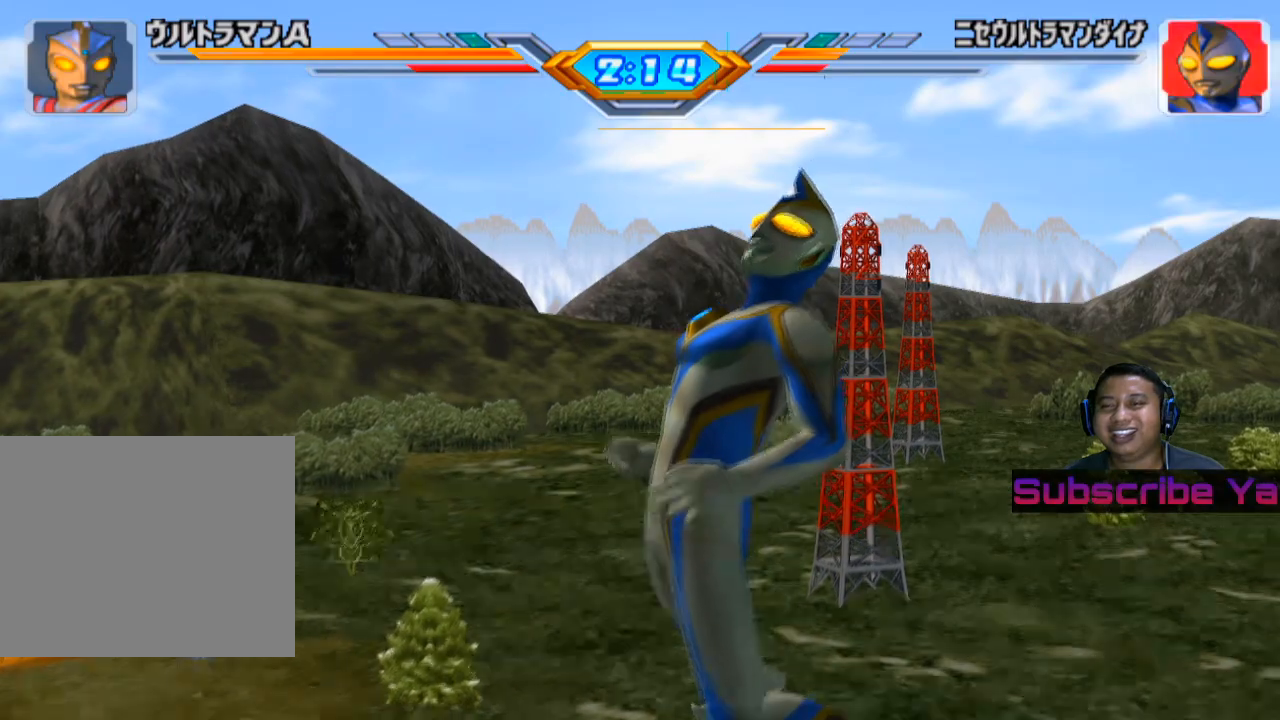
{"buttons": [], "left_stick": "center", "events": []}
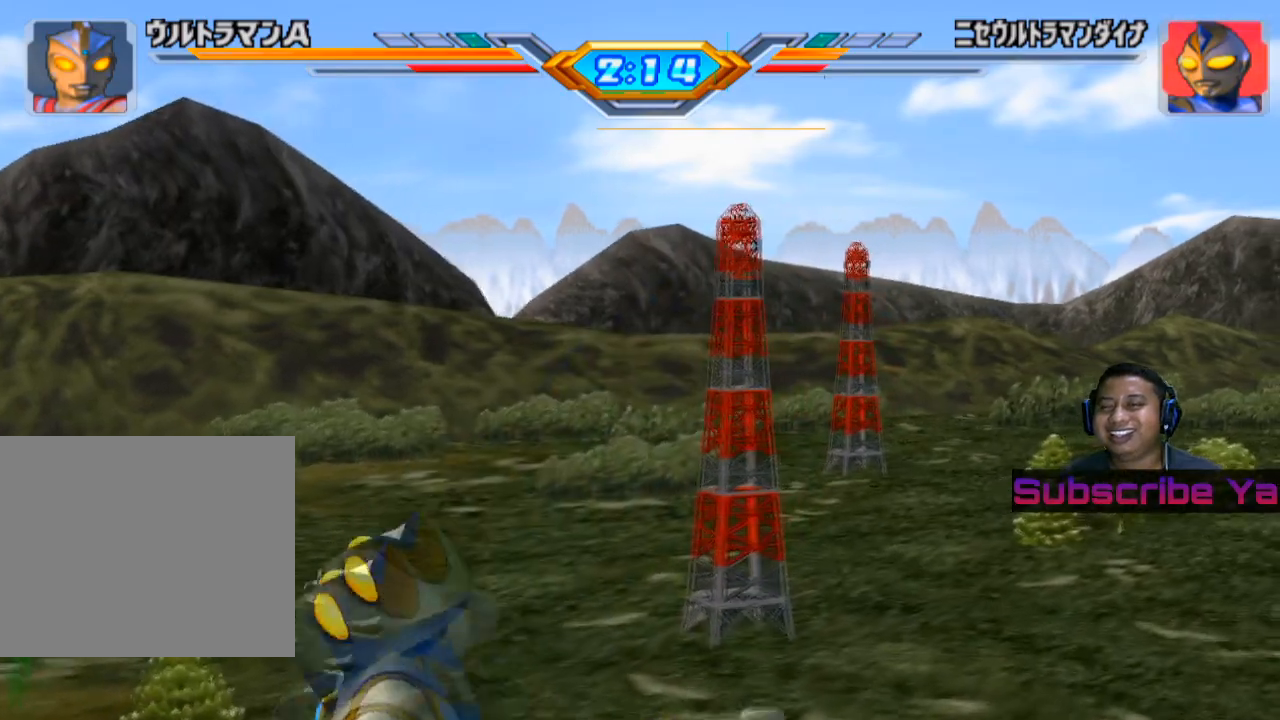
{"buttons": [], "left_stick": "center", "events": []}
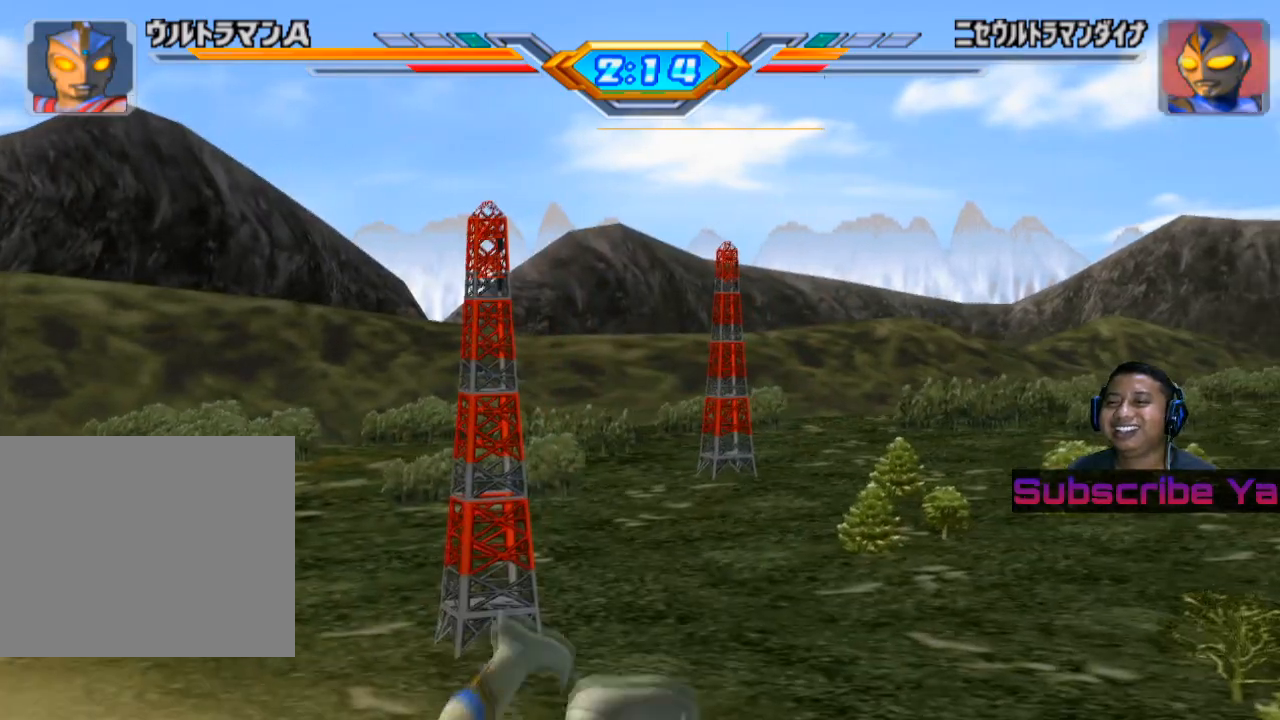
{"buttons": [], "left_stick": "center", "events": []}
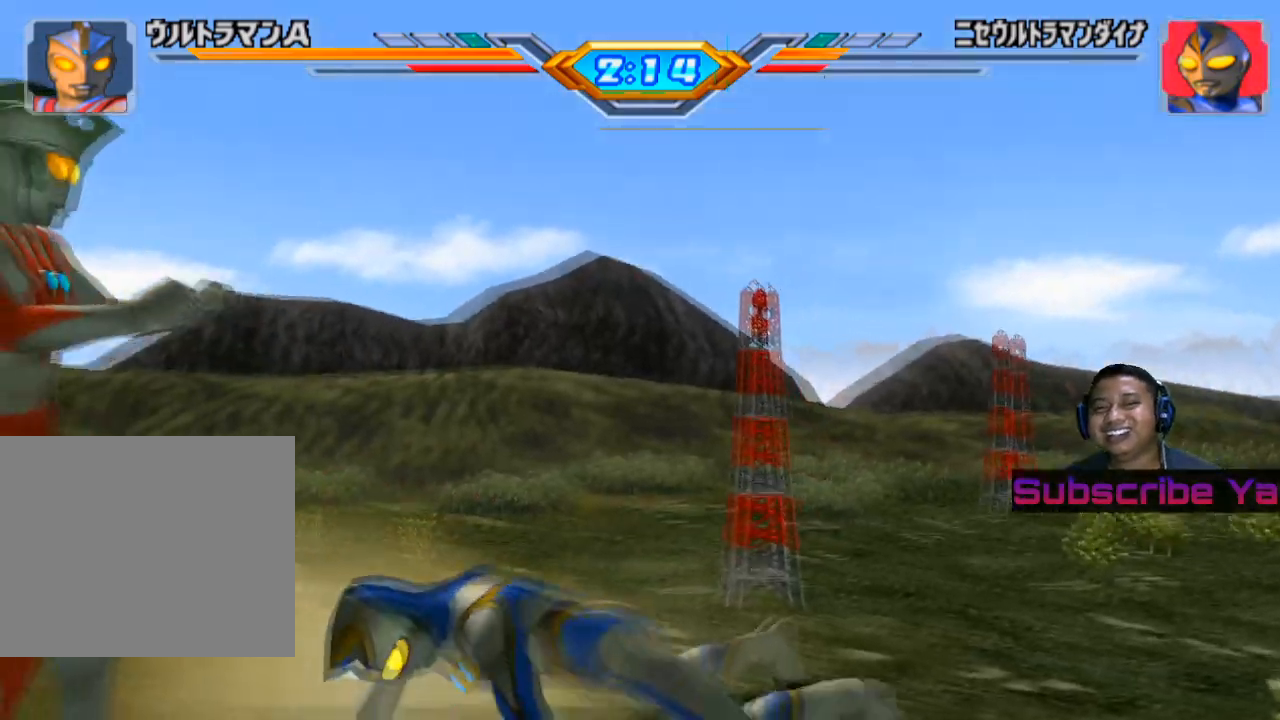
{"buttons": [], "left_stick": "center", "events": []}
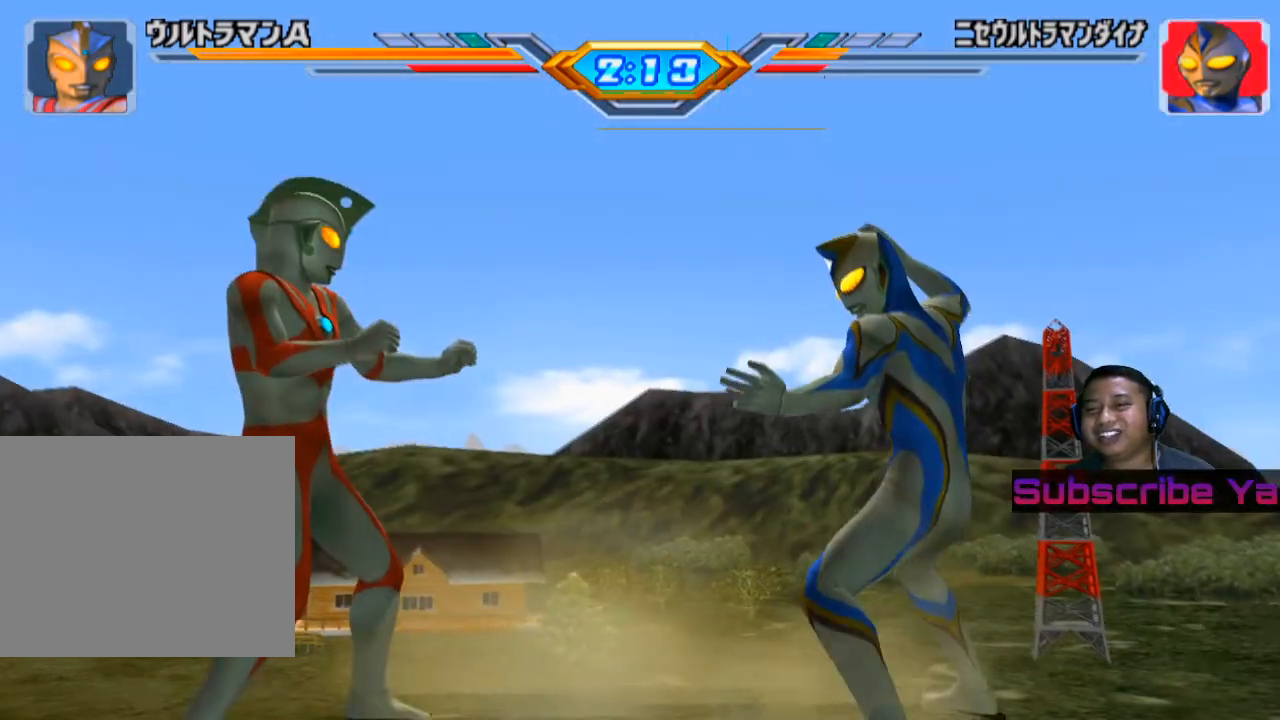
{"buttons": [], "left_stick": "right", "events": [[120, "CIRCLE", "down"], [300, "CIRCLE", "up"], [380, "left_stick", "right"]]}
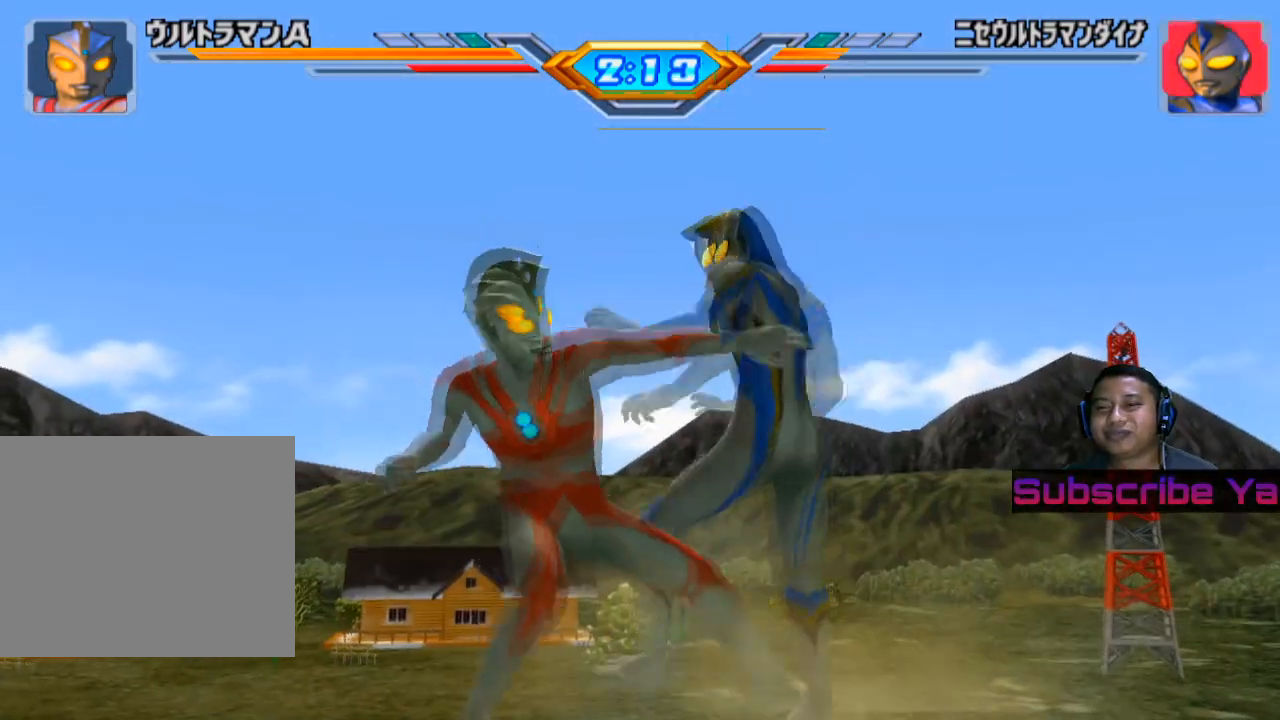
{"buttons": [], "left_stick": "center", "events": [[120, "left_stick", "center"]]}
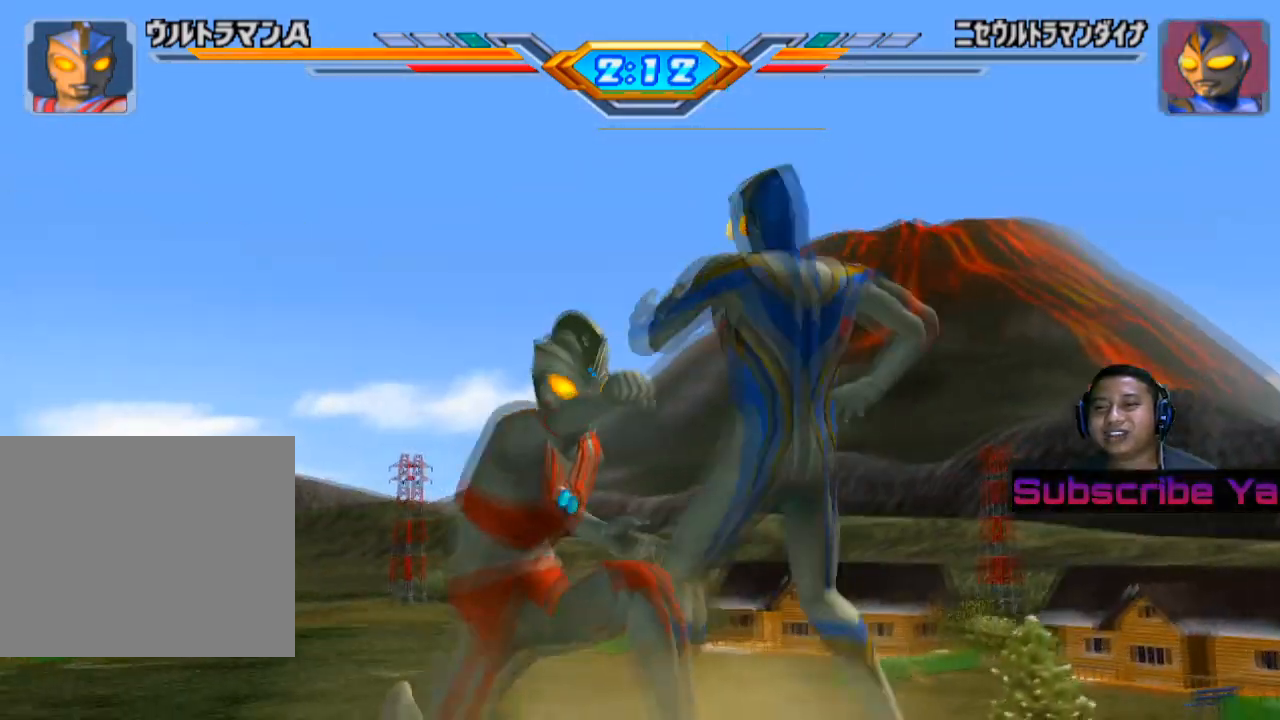
{"buttons": ["CIRCLE"], "left_stick": "right", "events": [[280, "left_stick", "right"], [480, "CIRCLE", "down"]]}
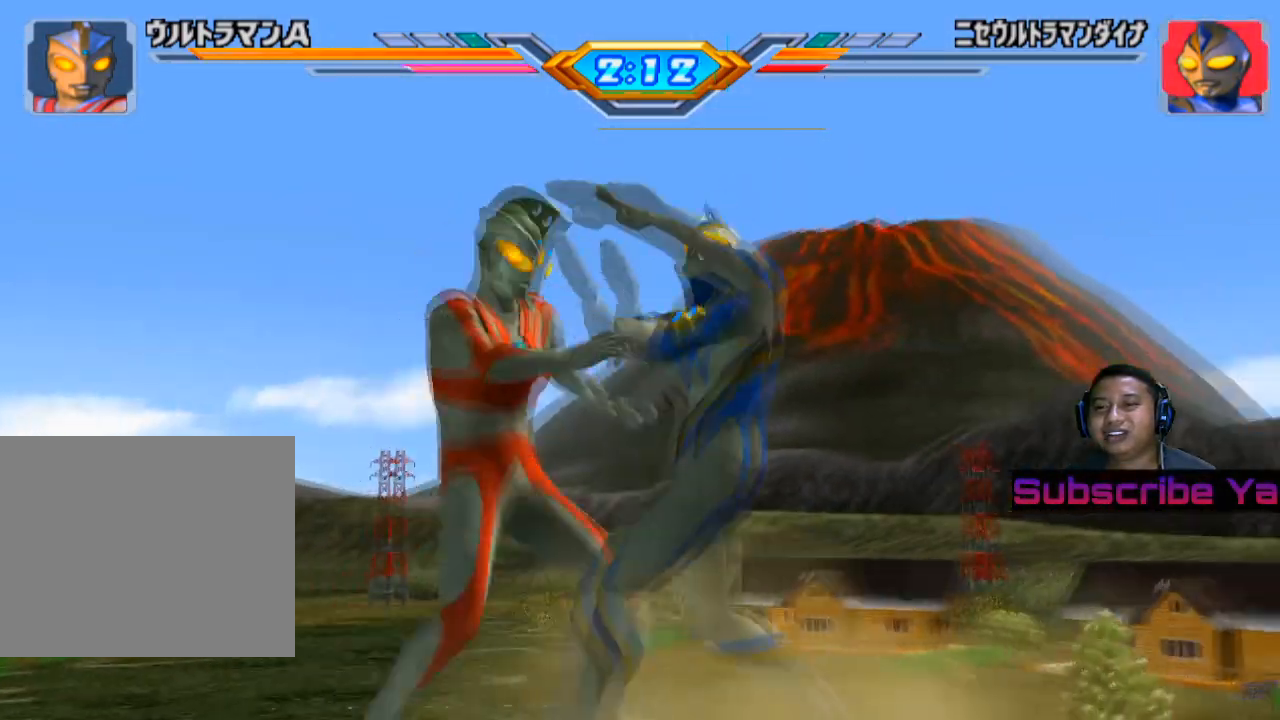
{"buttons": ["CIRCLE"], "left_stick": "right", "events": [[100, "CIRCLE", "up"], [200, "CIRCLE", "down"], [320, "CIRCLE", "up"], [420, "CIRCLE", "down"]]}
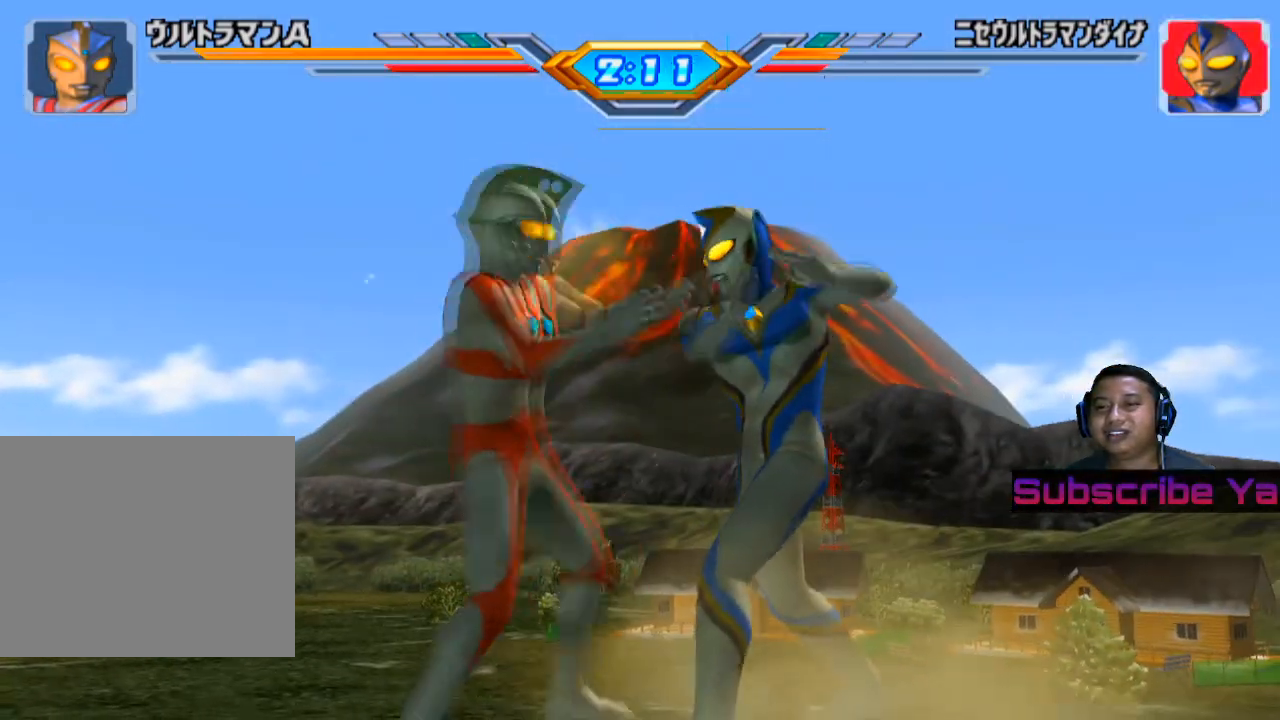
{"buttons": [], "left_stick": "center", "events": [[20, "CIRCLE", "up"], [140, "CIRCLE", "down"], [140, "left_stick", "center"], [220, "CIRCLE", "up"], [320, "CIRCLE", "down"], [420, "CIRCLE", "up"]]}
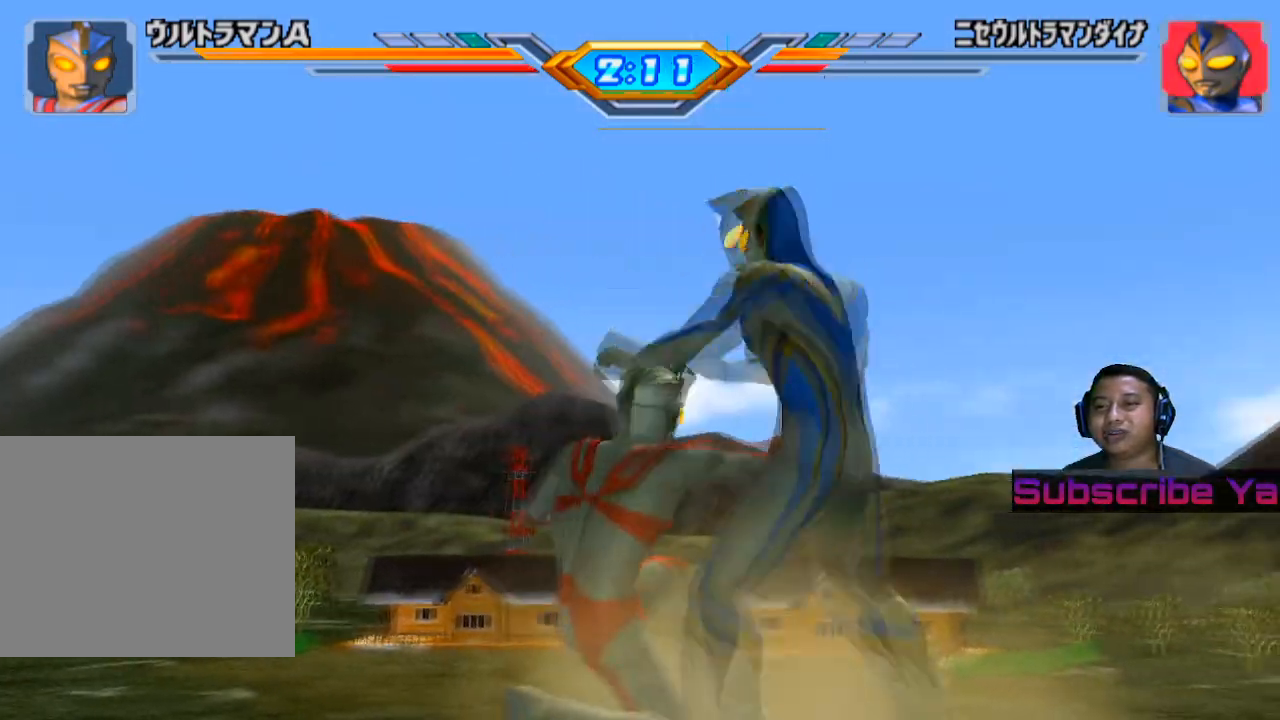
{"buttons": [], "left_stick": "center", "events": []}
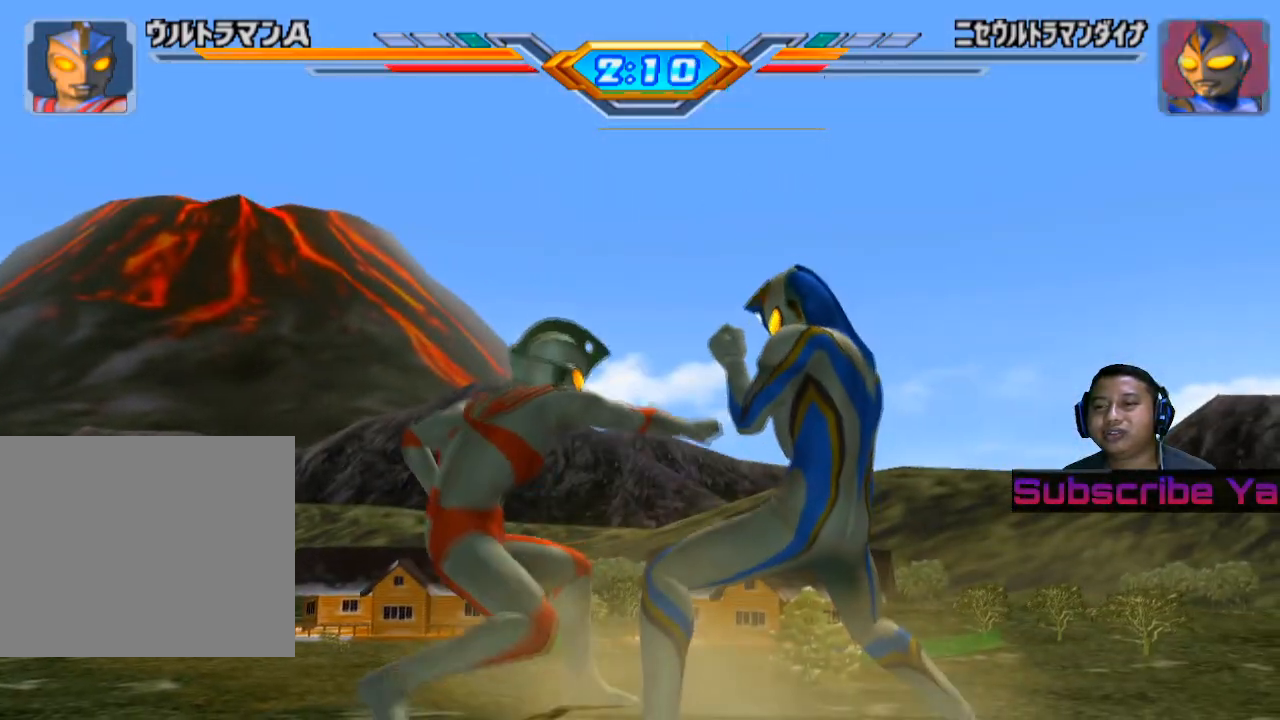
{"buttons": [], "left_stick": "center", "events": [[220, "left_stick", "right"], [300, "CIRCLE", "down"], [440, "CIRCLE", "up"], [440, "left_stick", "center"]]}
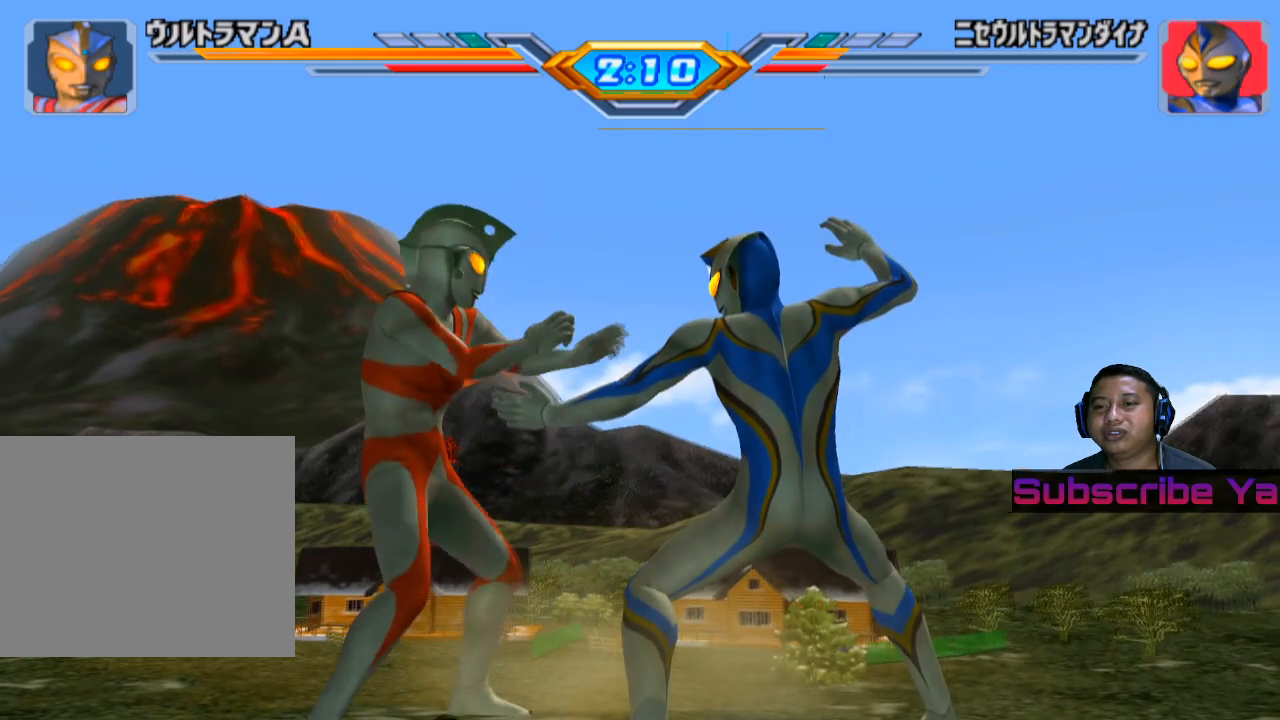
{"buttons": [], "left_stick": "center", "events": [[40, "CIRCLE", "down"], [120, "CIRCLE", "up"], [200, "CIRCLE", "down"], [340, "CIRCLE", "up"]]}
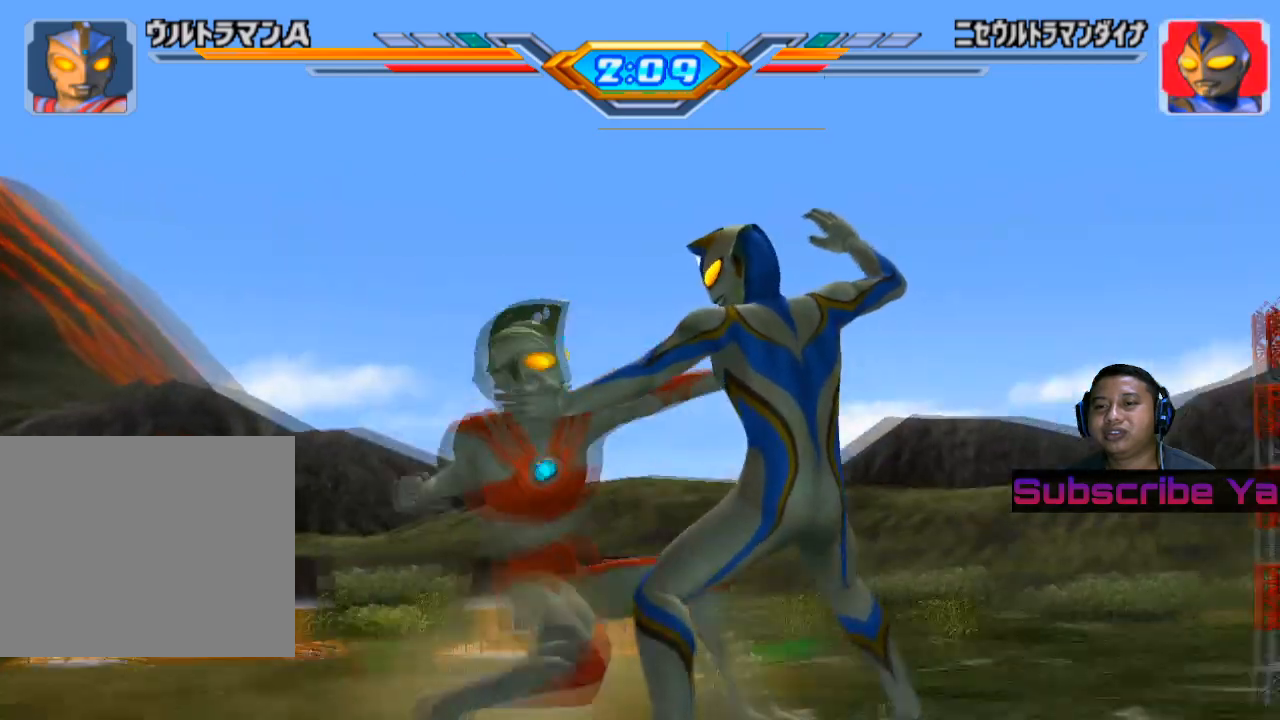
{"buttons": [], "left_stick": "center", "events": []}
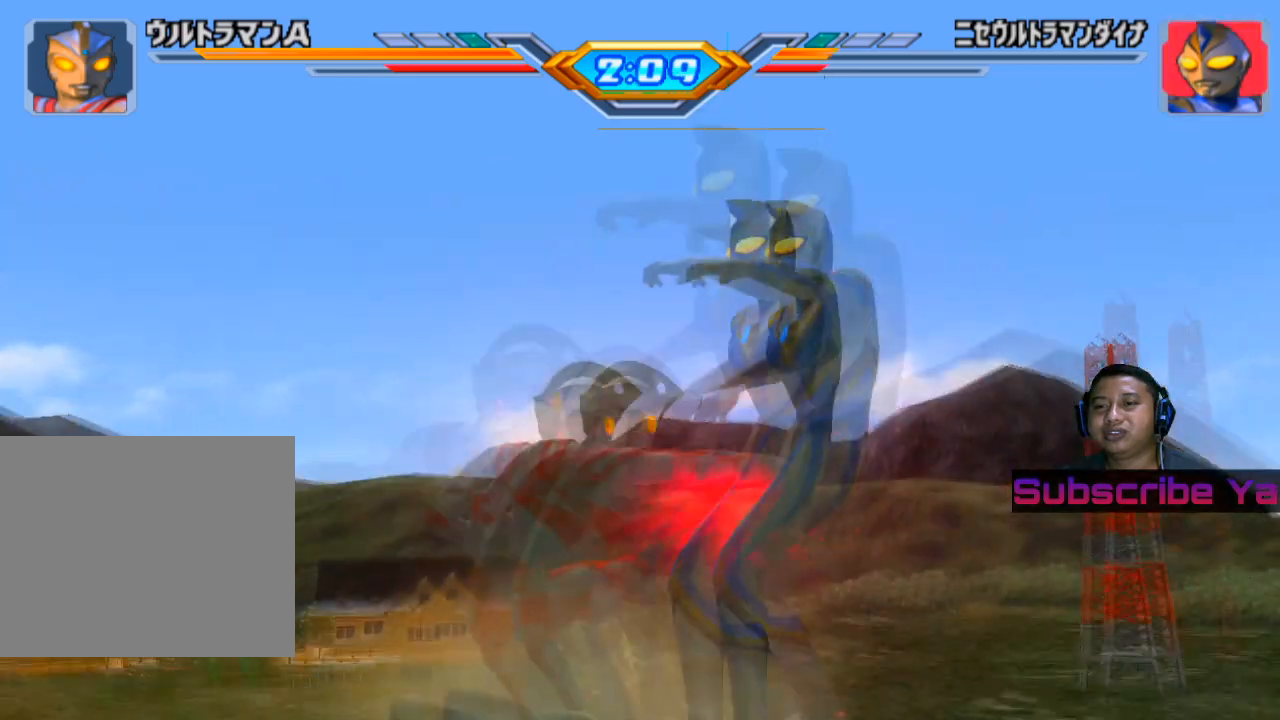
{"buttons": [], "left_stick": "center", "events": []}
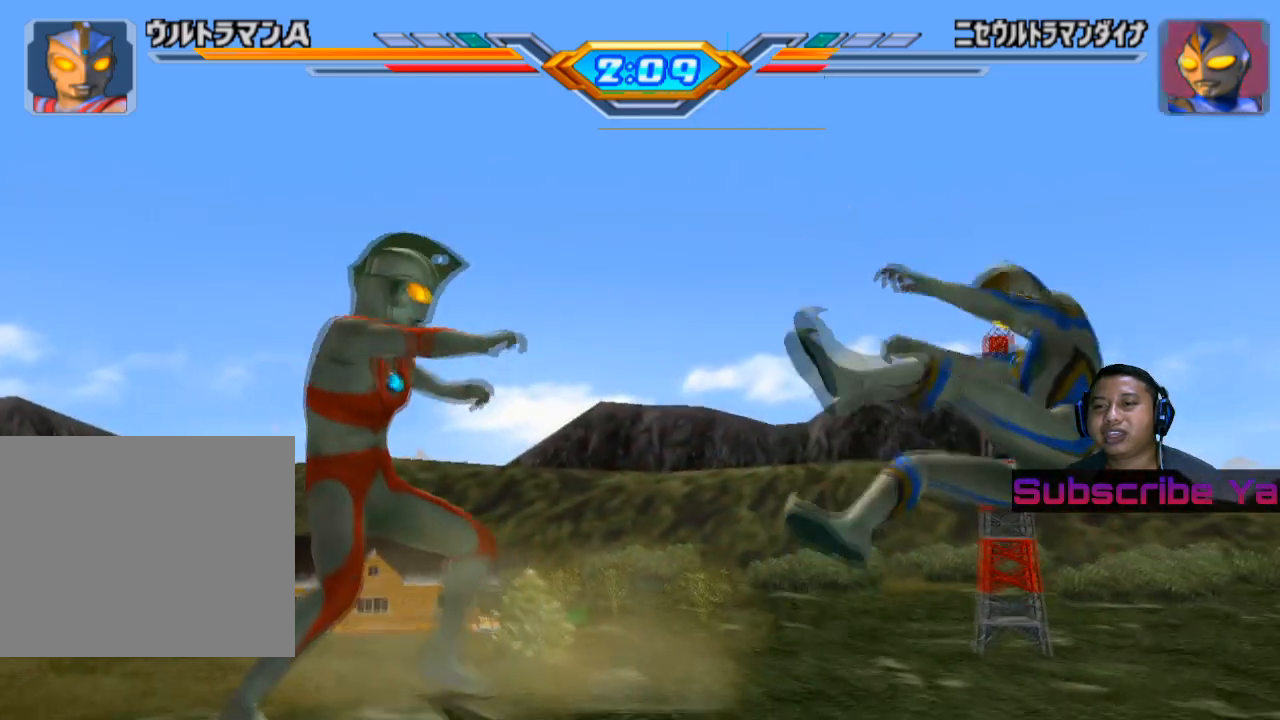
{"buttons": [], "left_stick": "center", "events": []}
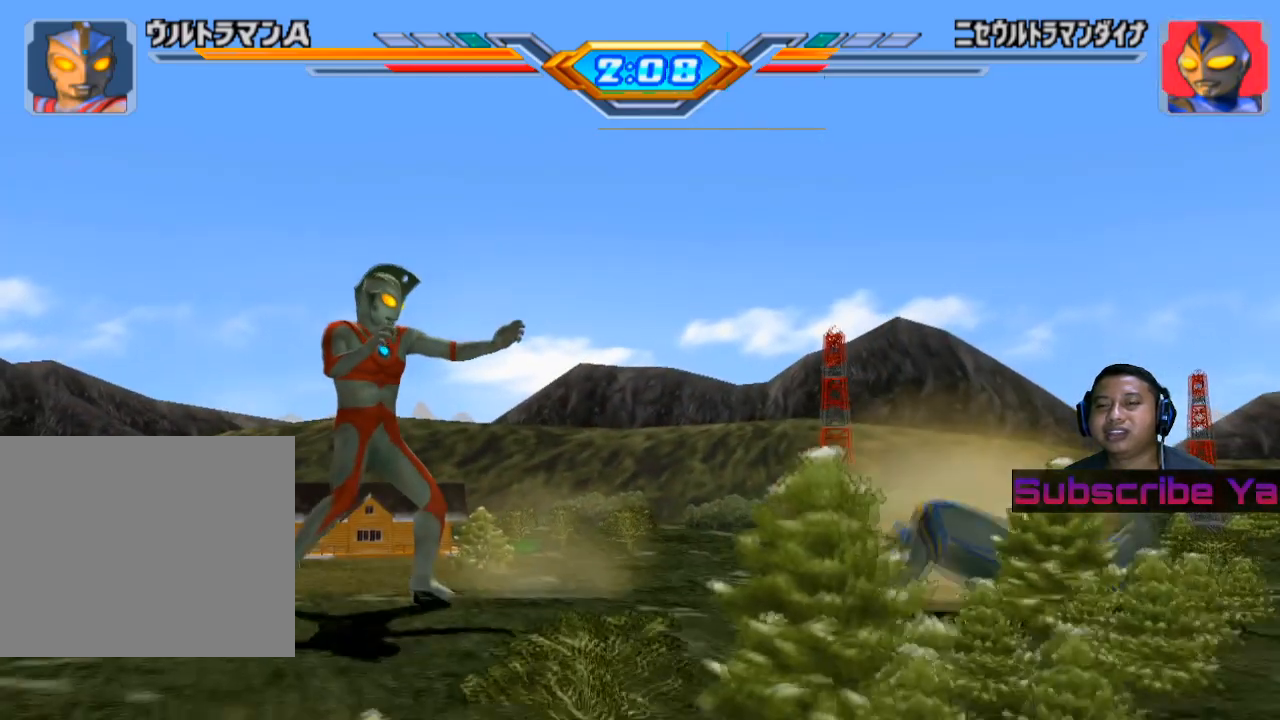
{"buttons": [], "left_stick": "center", "events": []}
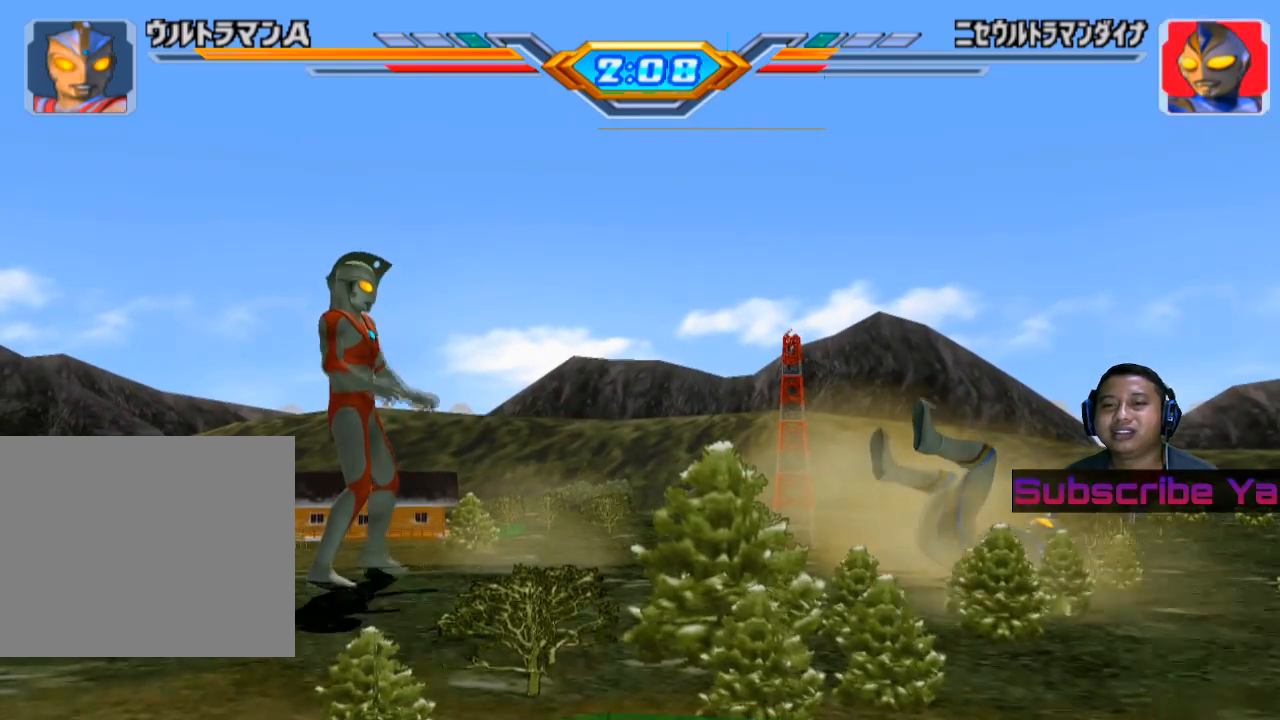
{"buttons": [], "left_stick": "center", "events": []}
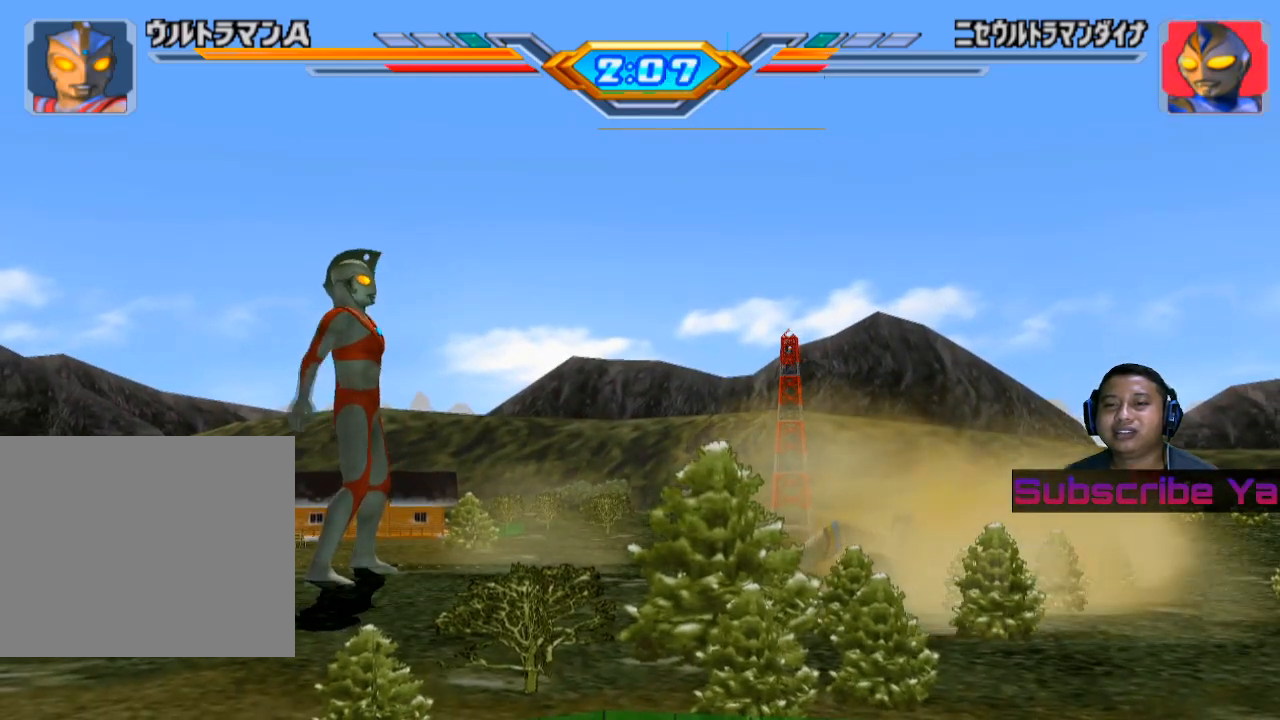
{"buttons": [], "left_stick": "center", "events": []}
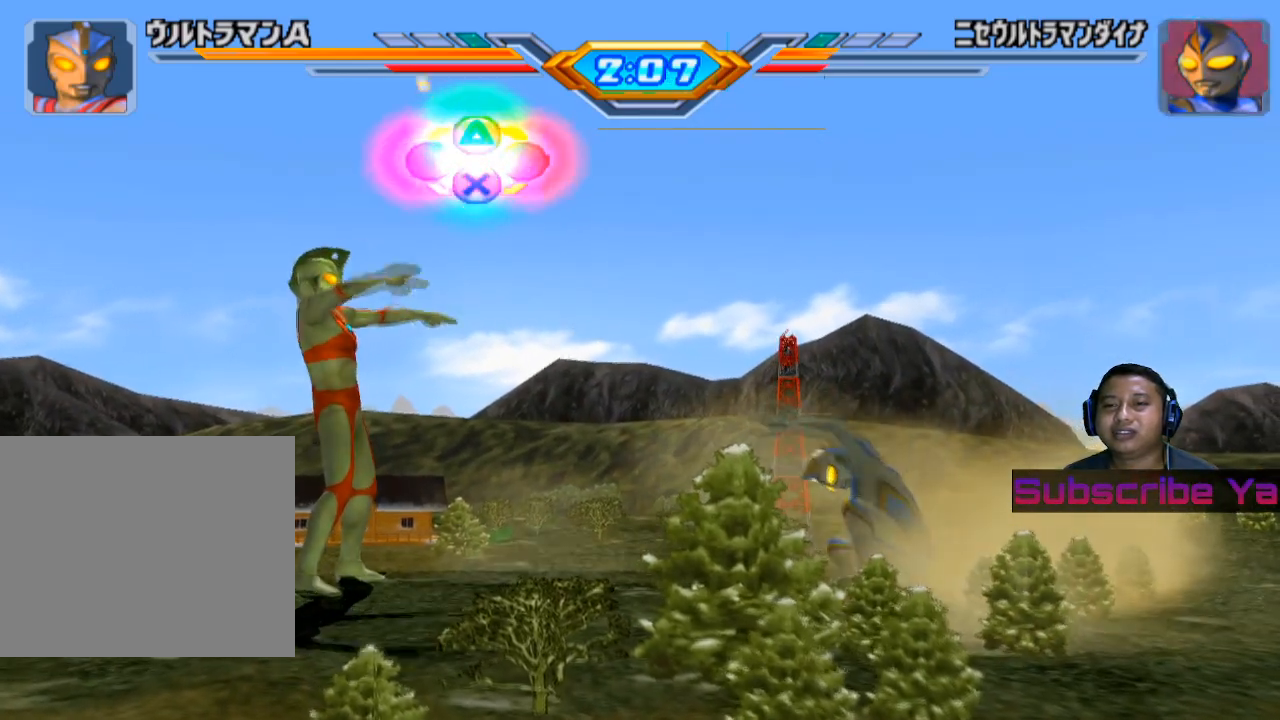
{"buttons": [], "left_stick": "center", "events": []}